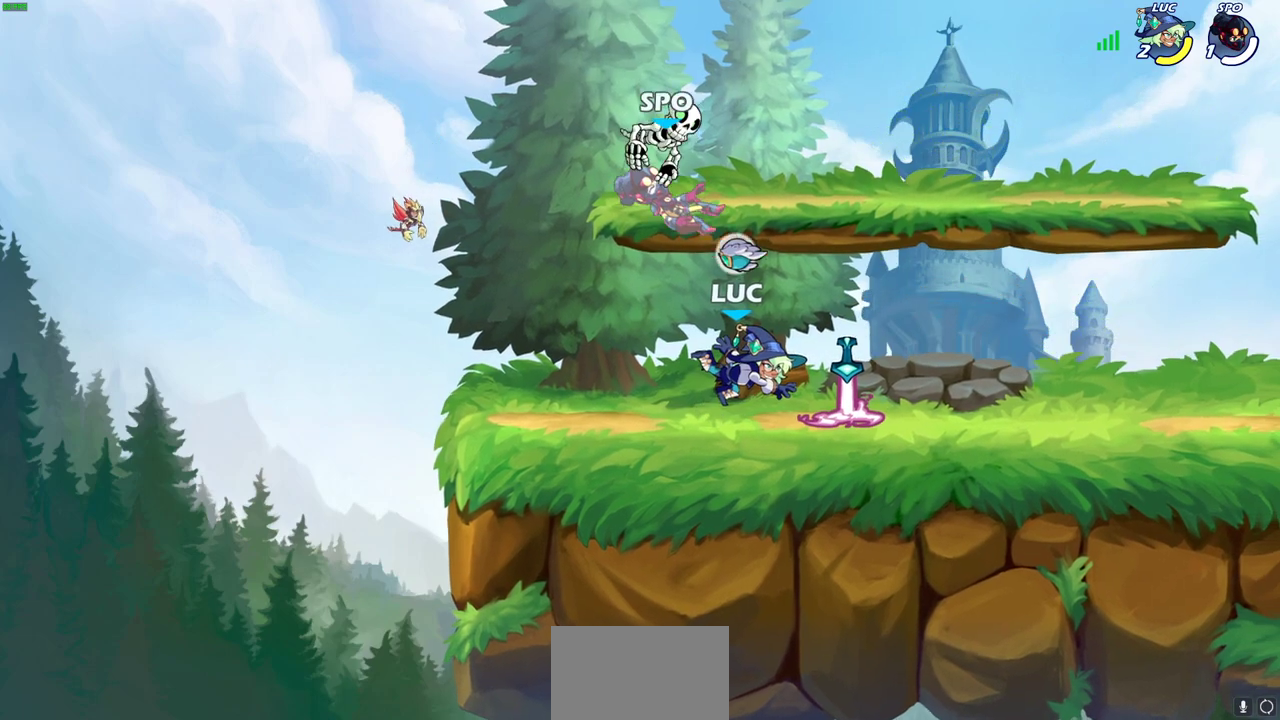
Gameplay with a controller (PlayStation layout); each line is a JSON object with the inputs held at the frame after it (dt_ms = milliseconds from this image to that frame). "events" lists button and stick changes between this image and that frame as [ms after this image, input, new state], when the widget could be followed in between.
{"dt_ms": 500, "buttons": ["R2"], "left_stick": "right", "right_stick": "center"}
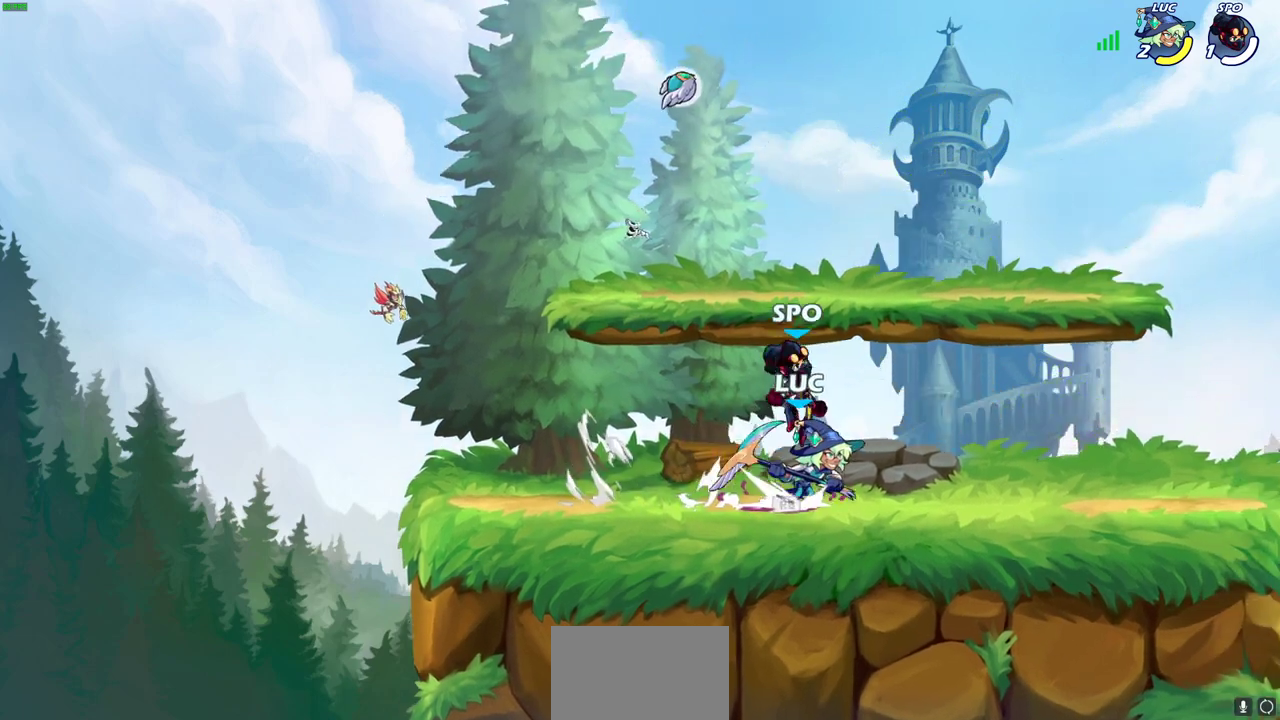
{"dt_ms": 500, "buttons": [], "left_stick": "up-left", "right_stick": "center", "events": [[133, "R2", "up"], [183, "left_stick", "down-left"], [233, "left_stick", "left"], [267, "SQUARE", "down"], [333, "left_stick", "up-left"], [367, "SQUARE", "up"]]}
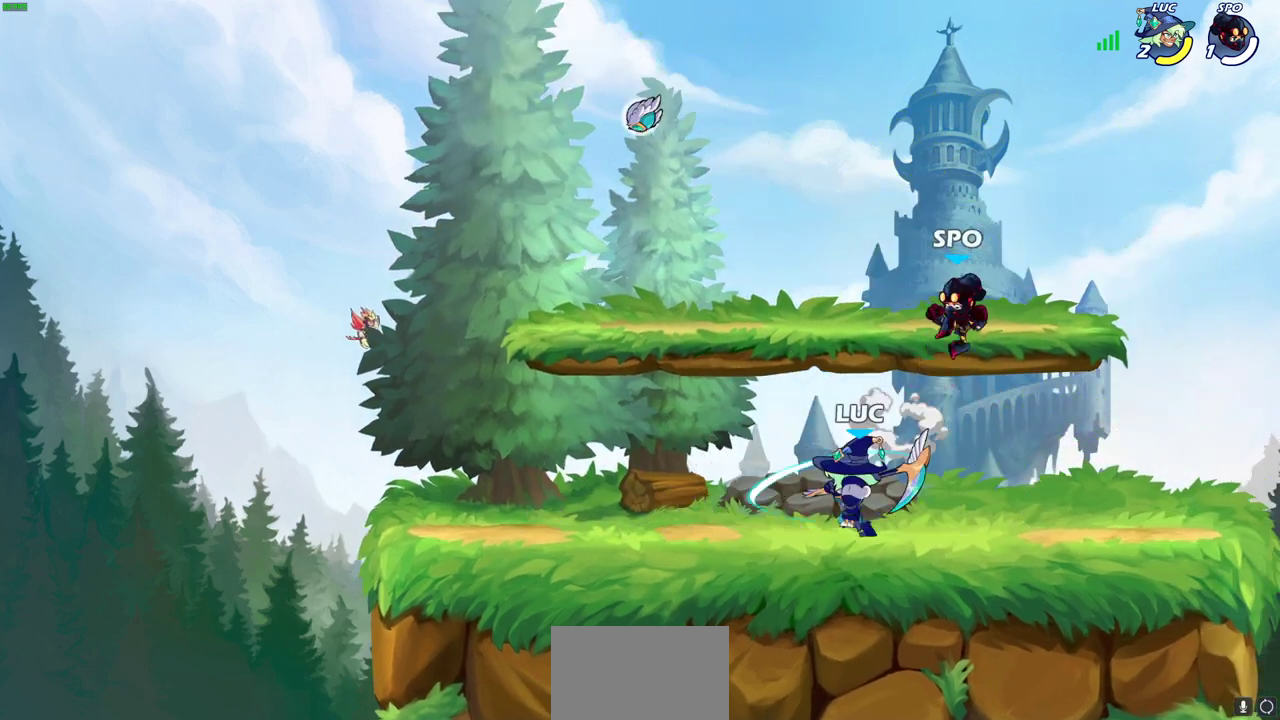
{"dt_ms": 300, "buttons": [], "left_stick": "center", "right_stick": "center", "events": [[67, "left_stick", "center"]]}
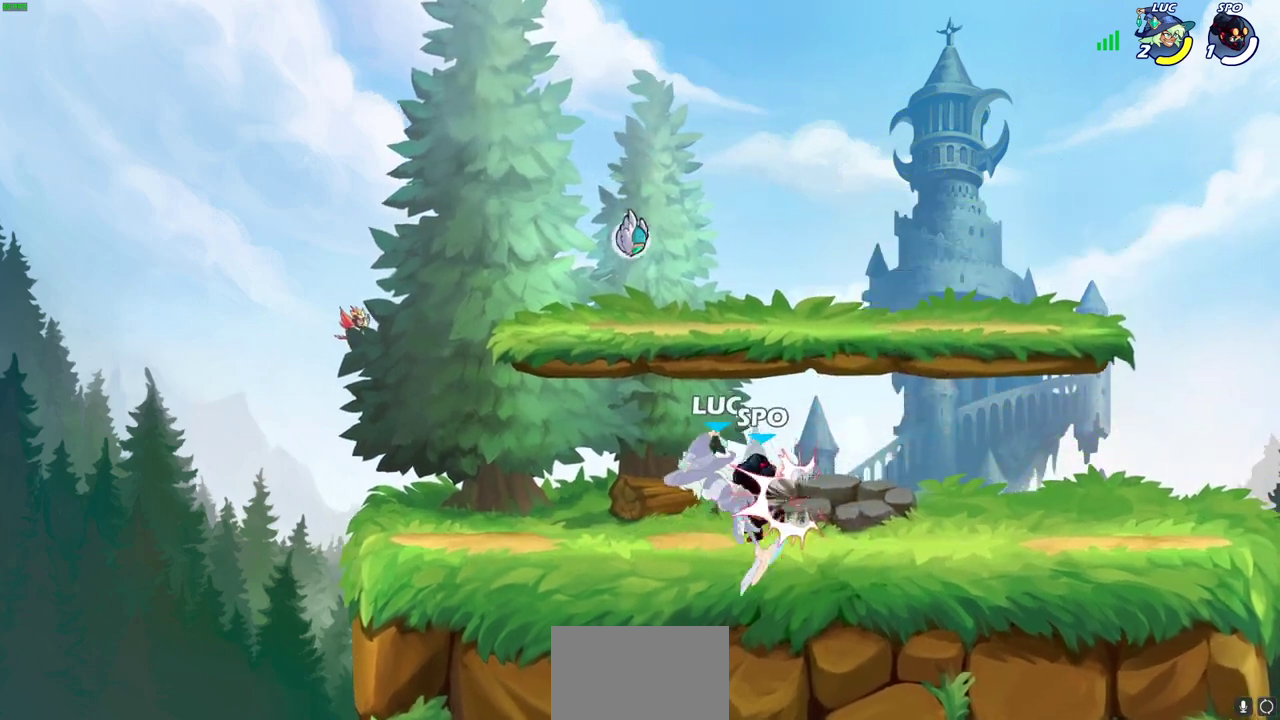
{"dt_ms": 600, "buttons": ["R2"], "left_stick": "center", "right_stick": "center", "events": [[33, "left_stick", "right"], [167, "left_stick", "center"], [350, "R2", "down"]]}
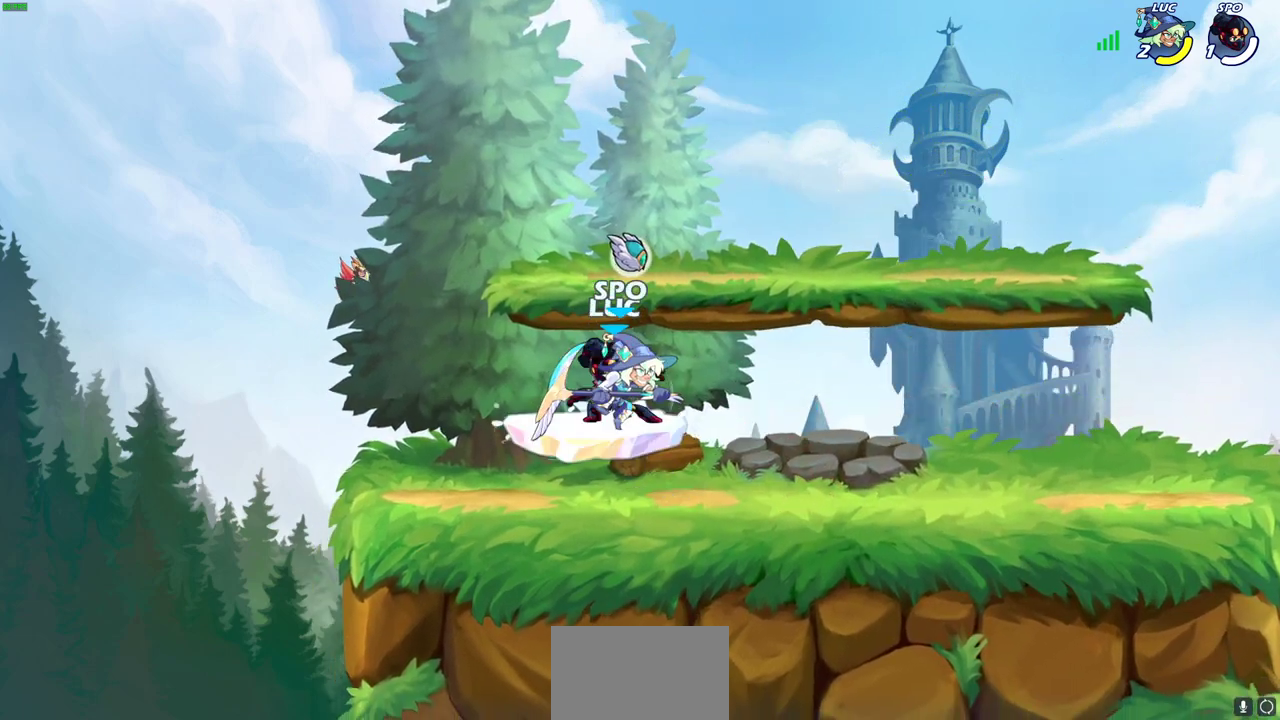
{"dt_ms": 600, "buttons": [], "left_stick": "center", "right_stick": "center", "events": [[83, "R2", "up"], [400, "SQUARE", "down"], [483, "SQUARE", "up"]]}
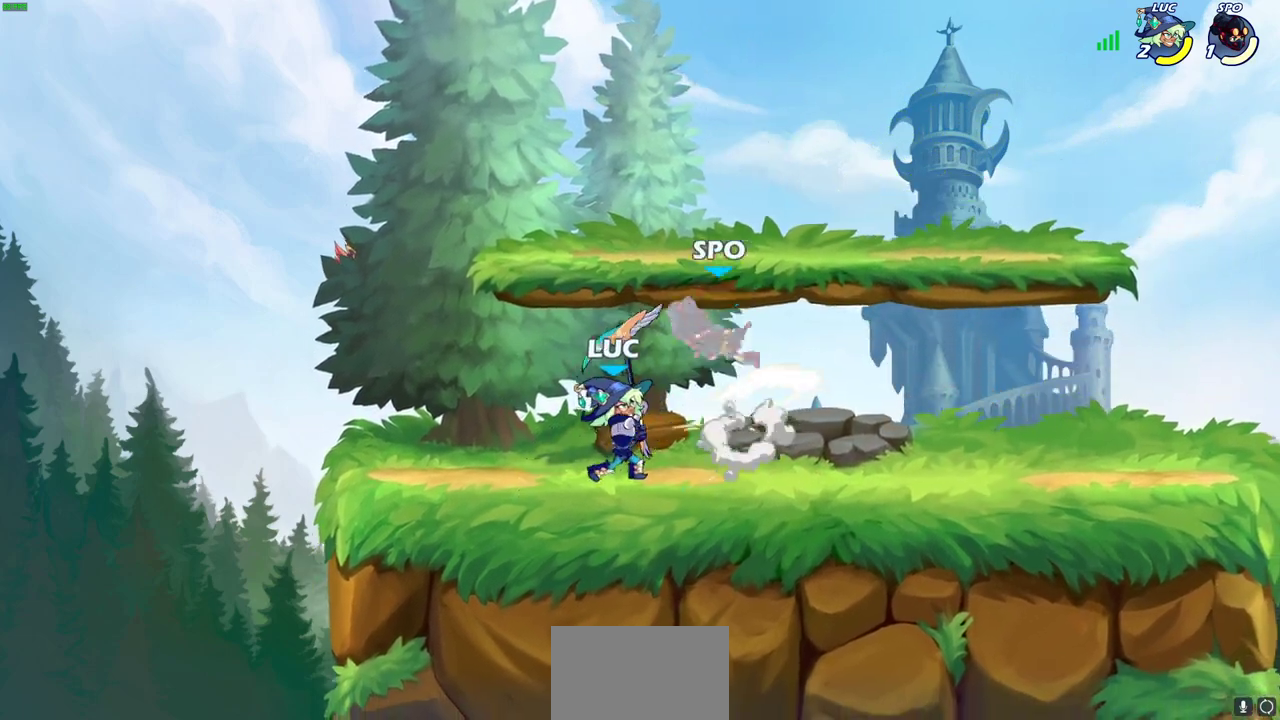
{"dt_ms": 300, "buttons": [], "left_stick": "center", "right_stick": "center", "events": [[117, "CROSS", "down"], [133, "SQUARE", "down"], [167, "CROSS", "up"], [183, "SQUARE", "up"]]}
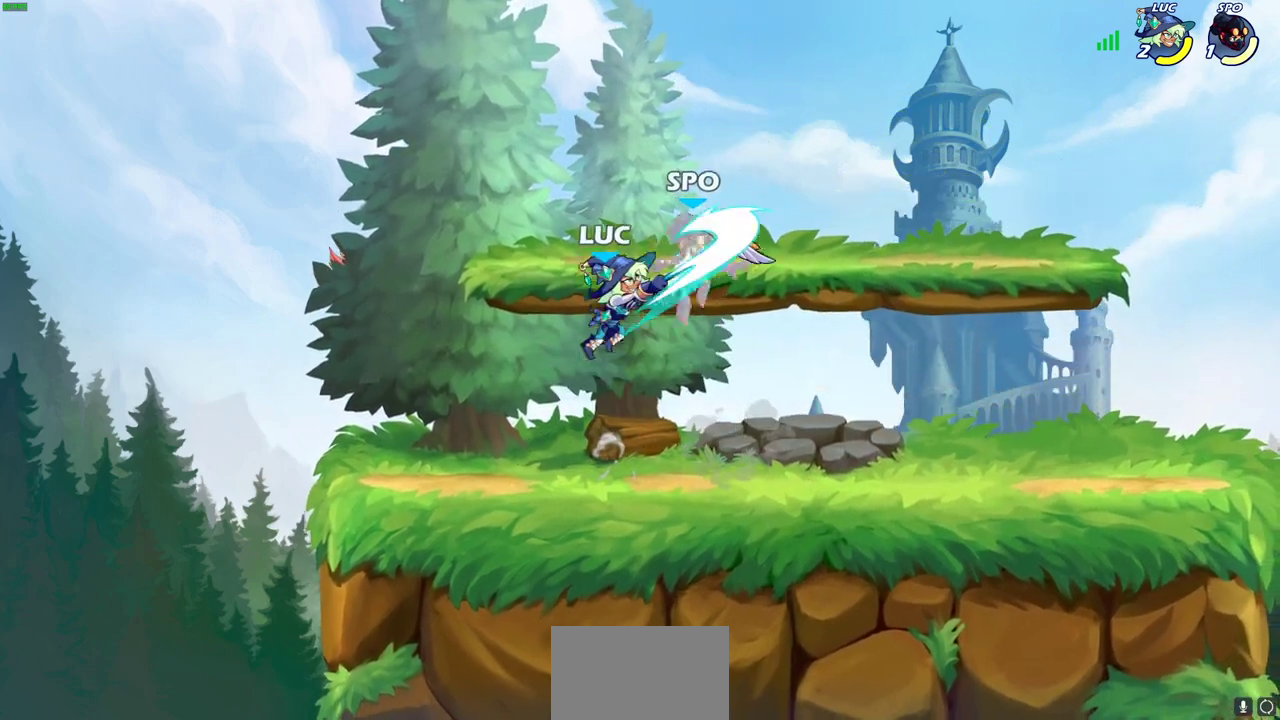
{"dt_ms": 700, "buttons": [], "left_stick": "right", "right_stick": "center", "events": [[250, "left_stick", "right"], [550, "CROSS", "down"], [600, "SQUARE", "down"], [667, "CROSS", "up"], [683, "SQUARE", "up"]]}
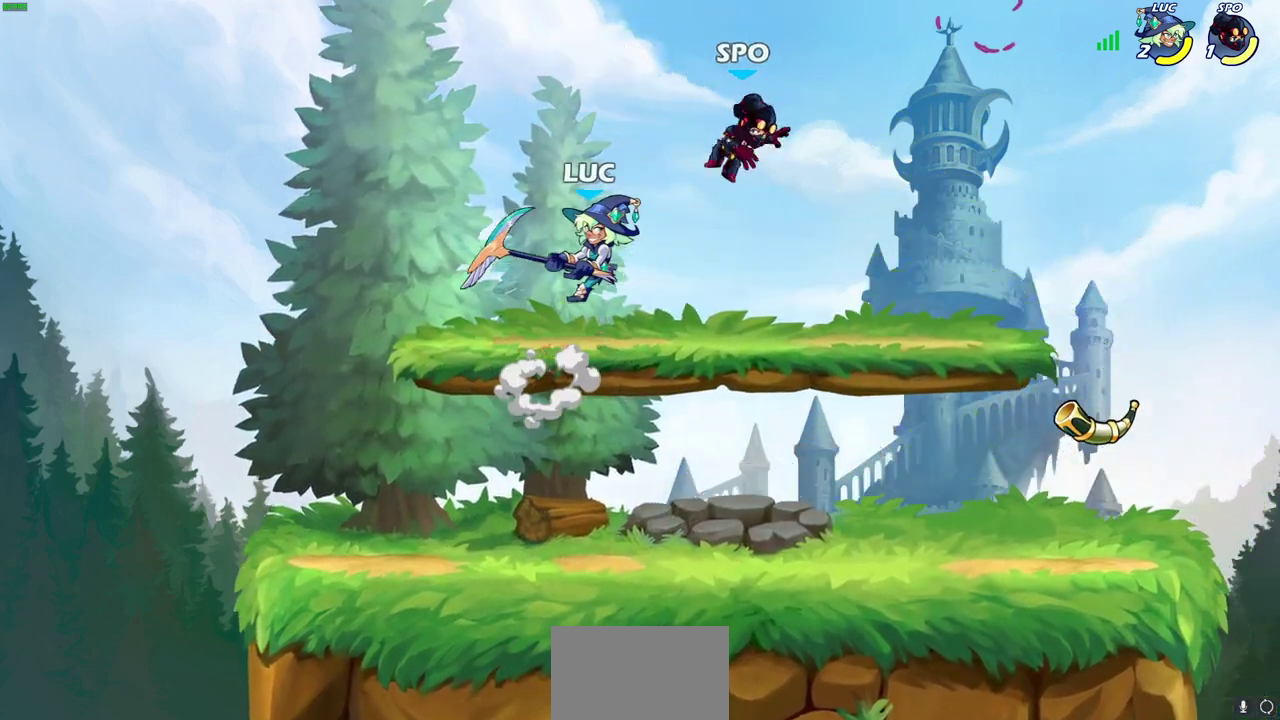
{"dt_ms": 600, "buttons": [], "left_stick": "up", "right_stick": "center", "events": [[17, "left_stick", "up-right"], [483, "SQUARE", "down"], [583, "SQUARE", "up"], [583, "left_stick", "up"]]}
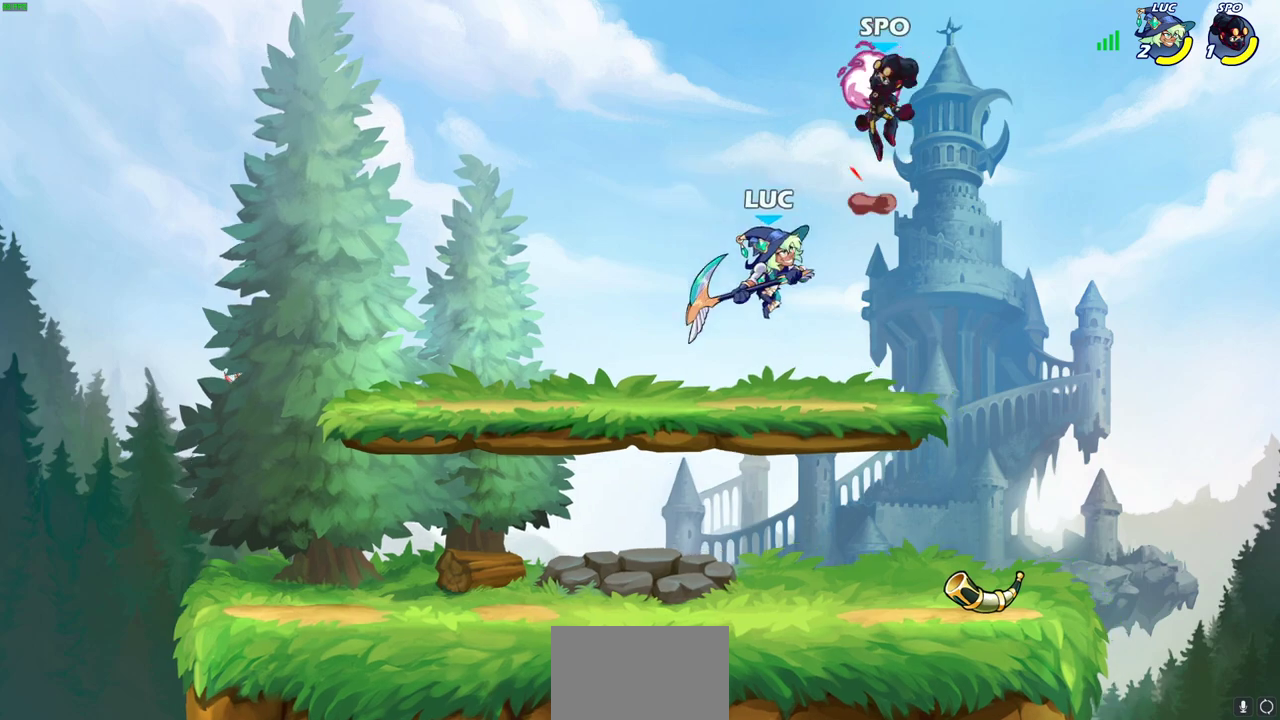
{"dt_ms": 400, "buttons": [], "left_stick": "up-left", "right_stick": "center", "events": [[83, "left_stick", "left"], [350, "left_stick", "up-left"]]}
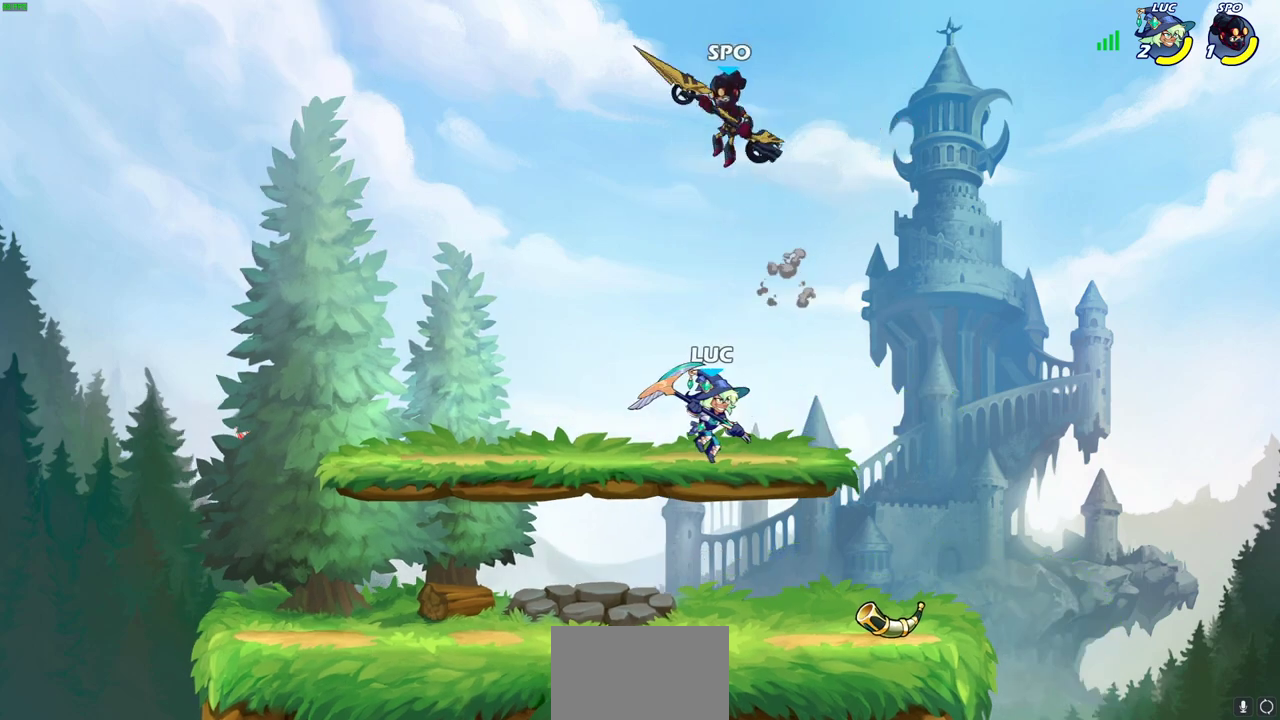
{"dt_ms": 600, "buttons": [], "left_stick": "right", "right_stick": "center", "events": [[250, "R2", "down"], [350, "left_stick", "right"], [367, "R2", "up"], [400, "SQUARE", "down"], [500, "SQUARE", "up"]]}
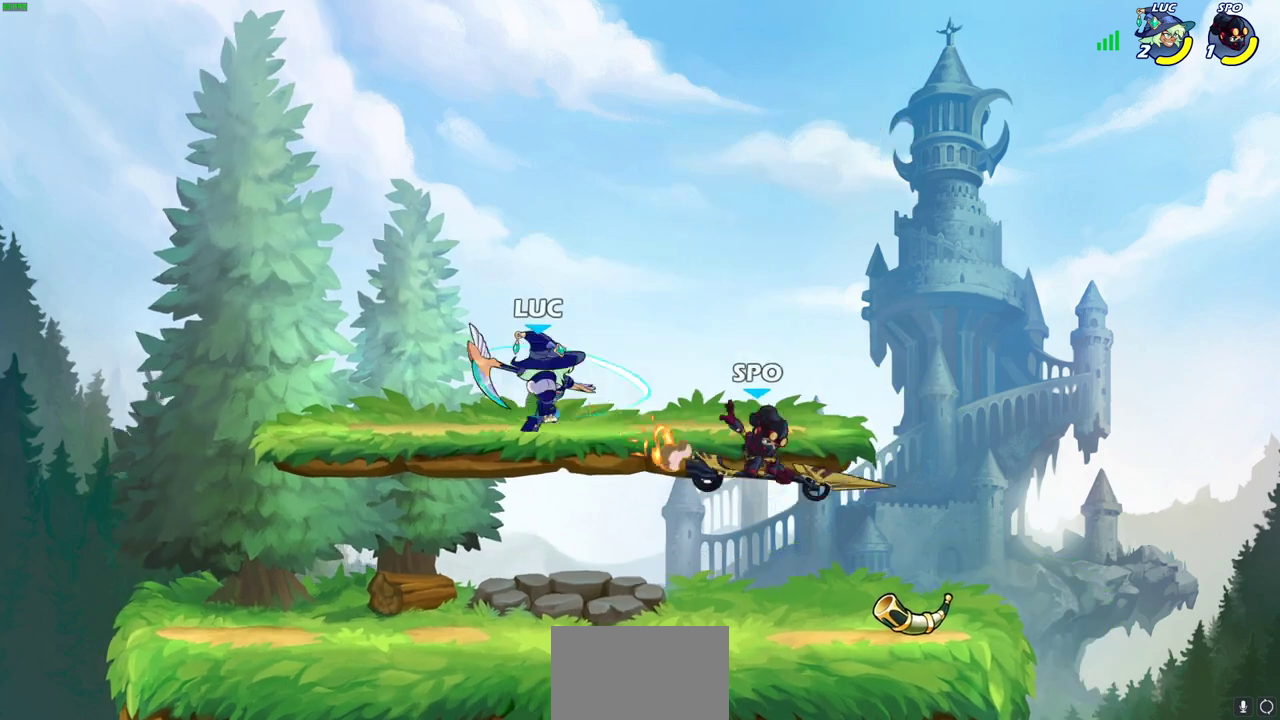
{"dt_ms": 600, "buttons": ["SQUARE"], "left_stick": "down", "right_stick": "center", "events": [[183, "left_stick", "center"], [317, "left_stick", "left"], [367, "left_stick", "down-left"], [517, "left_stick", "down"], [550, "SQUARE", "down"]]}
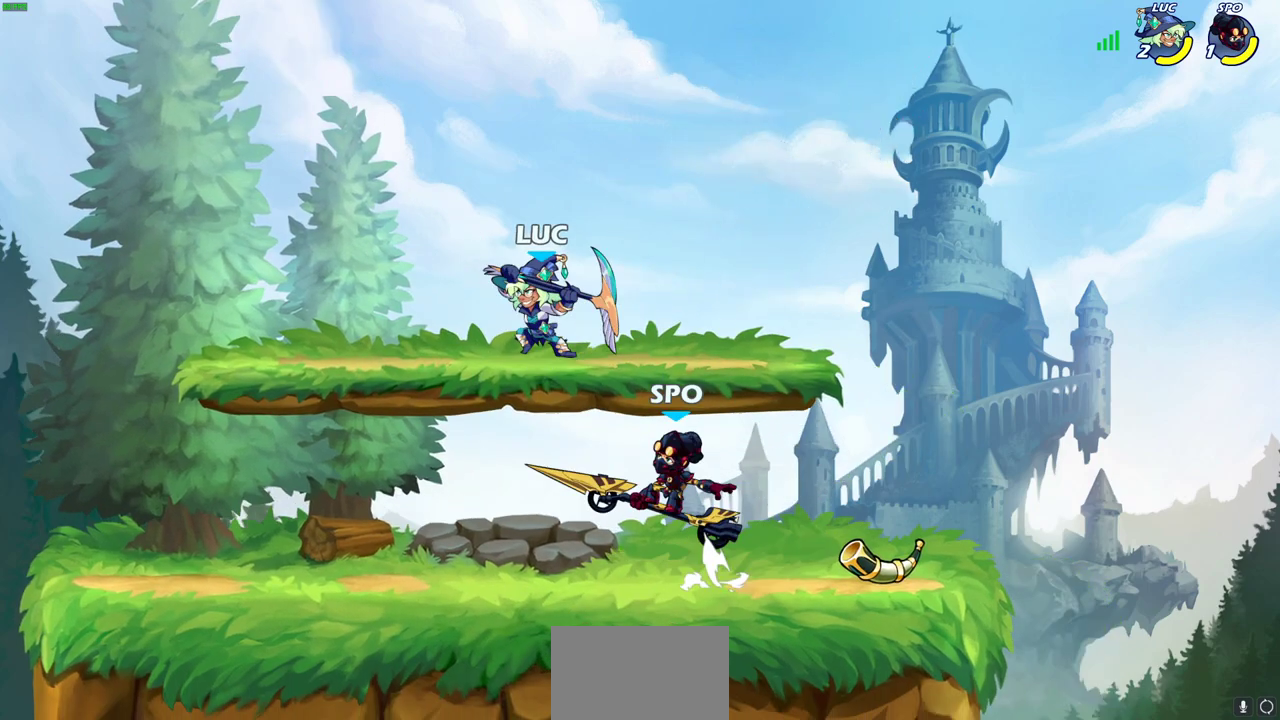
{"dt_ms": 300, "buttons": [], "left_stick": "center", "right_stick": "center", "events": [[17, "SQUARE", "up"], [150, "left_stick", "down-right"], [233, "left_stick", "right"], [300, "left_stick", "center"]]}
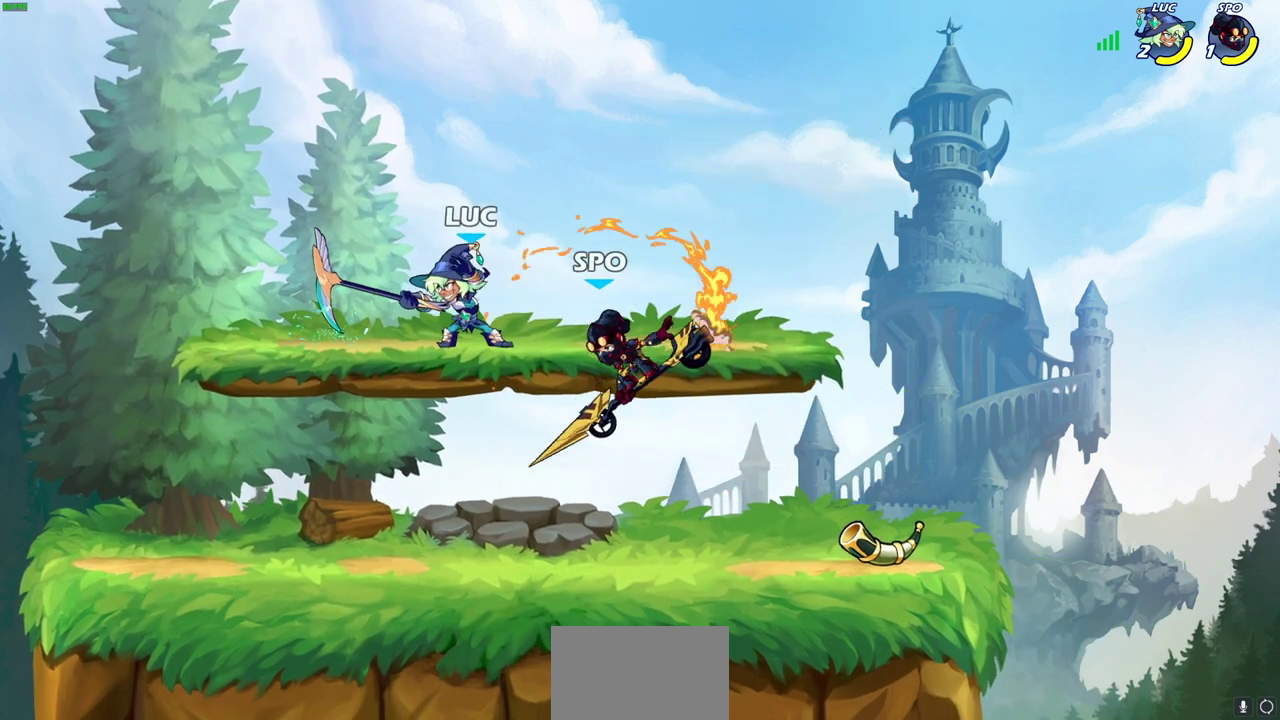
{"dt_ms": 400, "buttons": [], "left_stick": "right", "right_stick": "center", "events": [[217, "left_stick", "down"], [400, "left_stick", "right"]]}
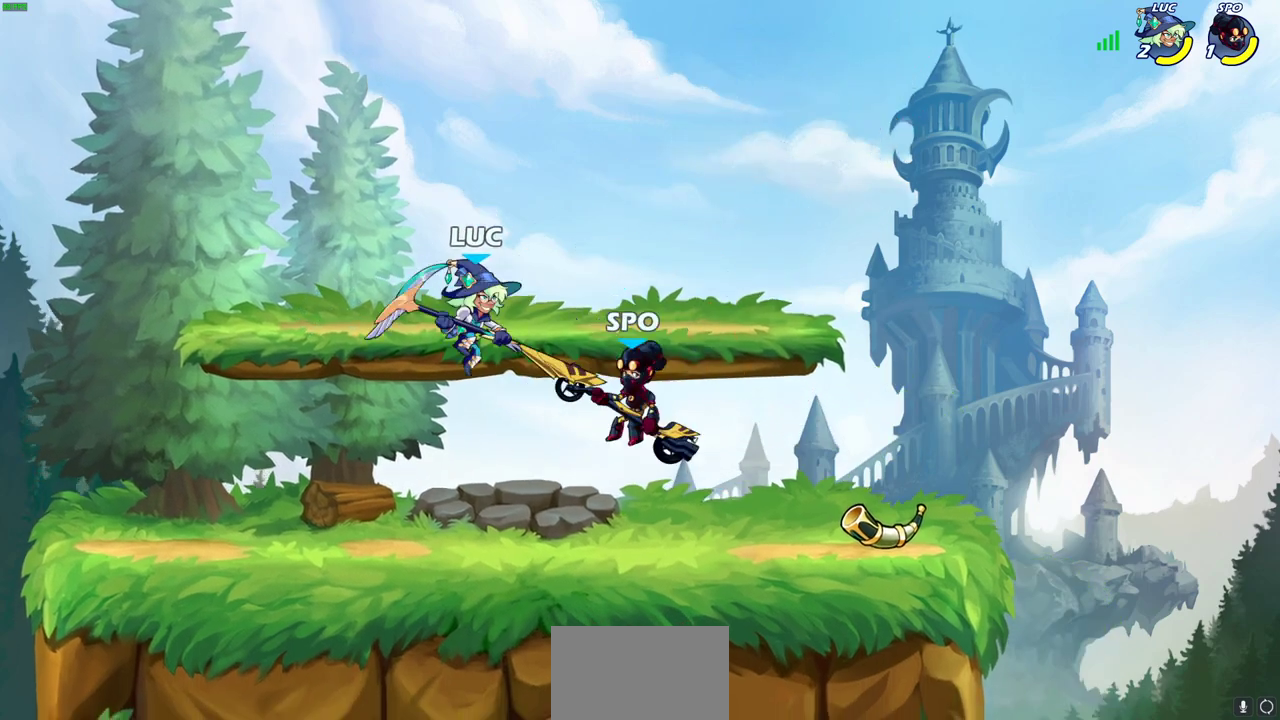
{"dt_ms": 700, "buttons": [], "left_stick": "up-left", "right_stick": "center", "events": [[100, "SQUARE", "down"], [200, "SQUARE", "up"], [683, "left_stick", "up-left"]]}
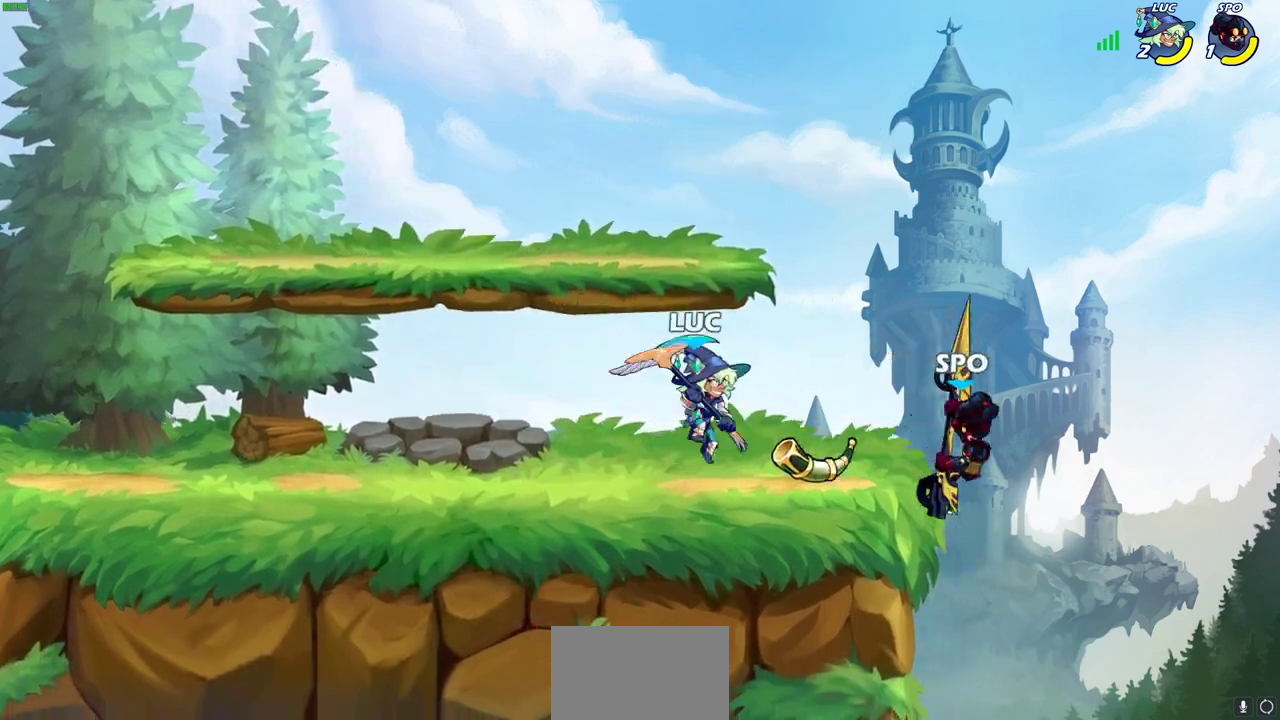
{"dt_ms": 400, "buttons": ["CIRCLE"], "left_stick": "center", "right_stick": "center", "events": [[50, "left_stick", "left"], [200, "left_stick", "right"], [317, "left_stick", "center"], [350, "CIRCLE", "down"]]}
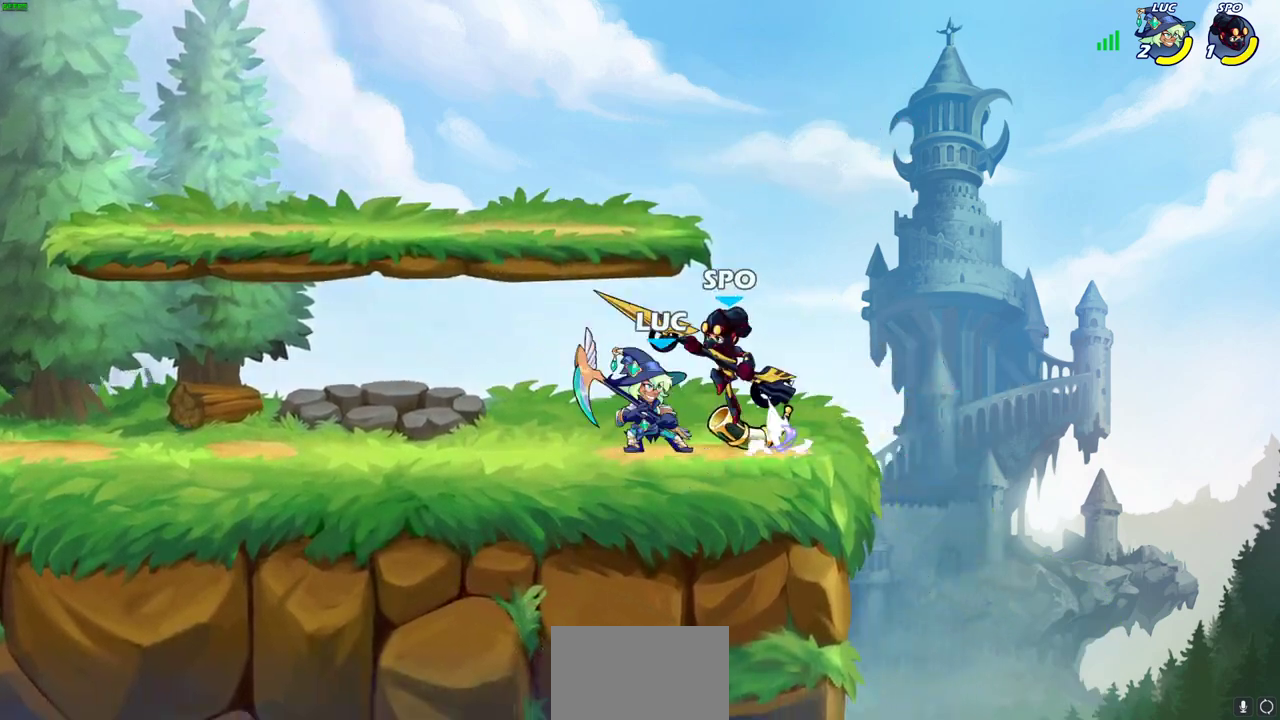
{"dt_ms": 300, "buttons": [], "left_stick": "center", "right_stick": "center", "events": [[17, "CIRCLE", "up"]]}
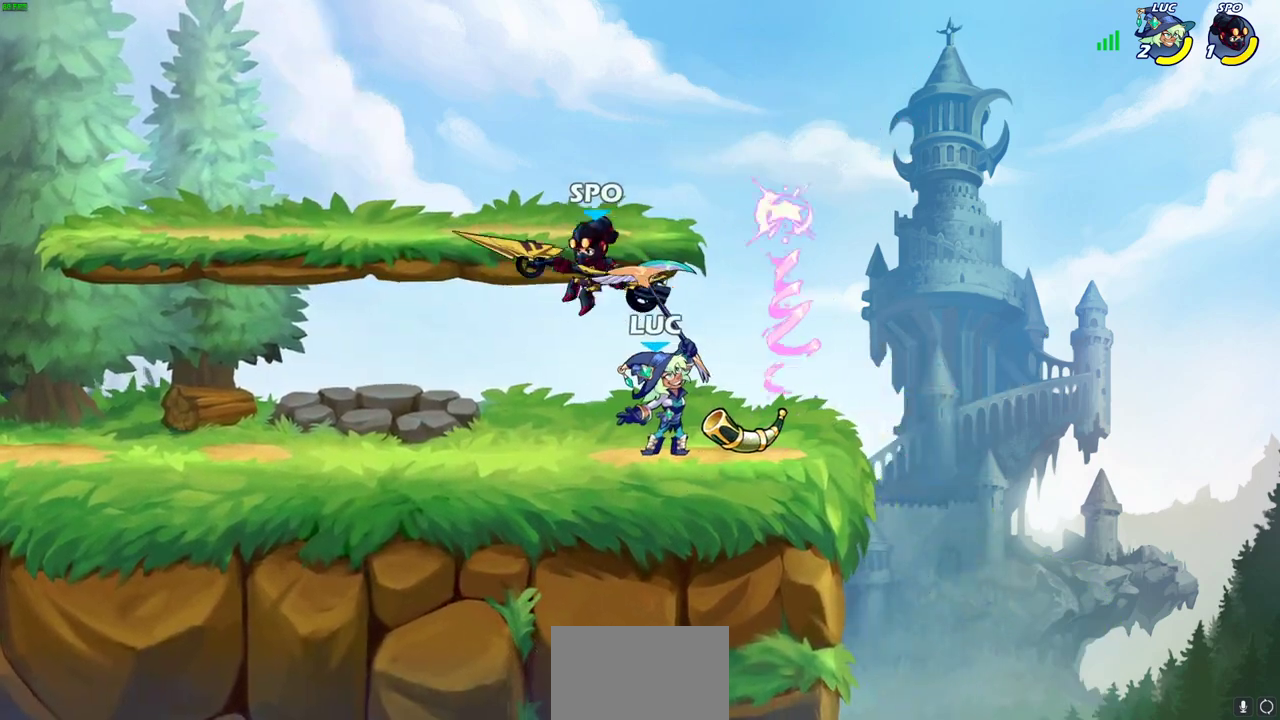
{"dt_ms": 800, "buttons": [], "left_stick": "down-left", "right_stick": "center", "events": [[283, "left_stick", "up-left"], [533, "left_stick", "down-left"], [633, "SQUARE", "down"], [700, "SQUARE", "up"]]}
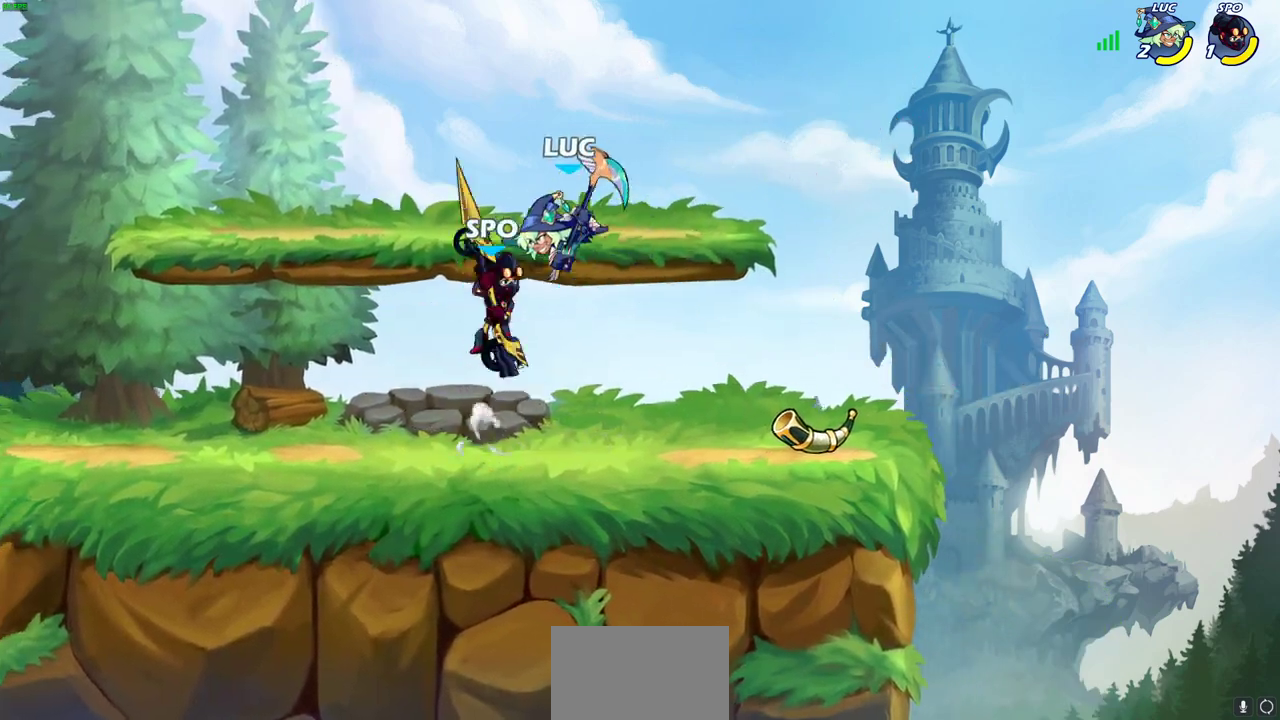
{"dt_ms": 400, "buttons": [], "left_stick": "up-left", "right_stick": "center", "events": [[250, "left_stick", "left"], [383, "left_stick", "up-left"]]}
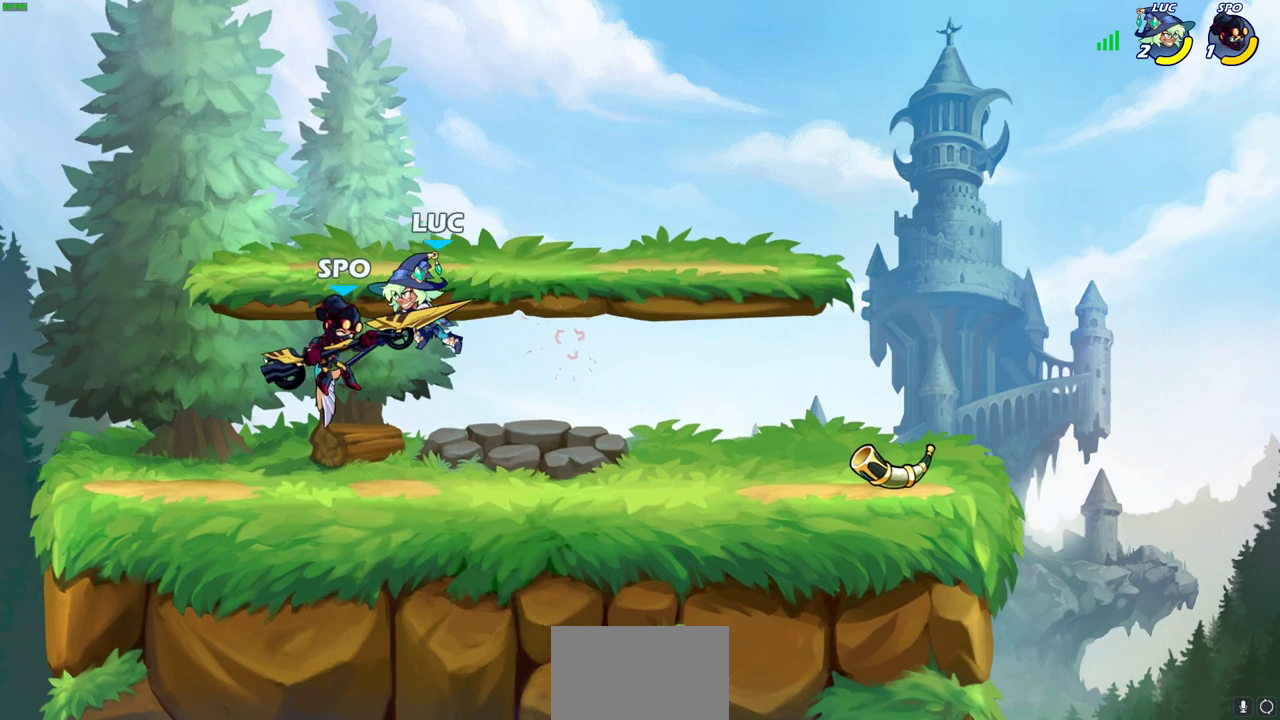
{"dt_ms": 300, "buttons": [], "left_stick": "up-right", "right_stick": "center", "events": [[217, "SQUARE", "down"], [250, "left_stick", "up-right"], [283, "SQUARE", "up"]]}
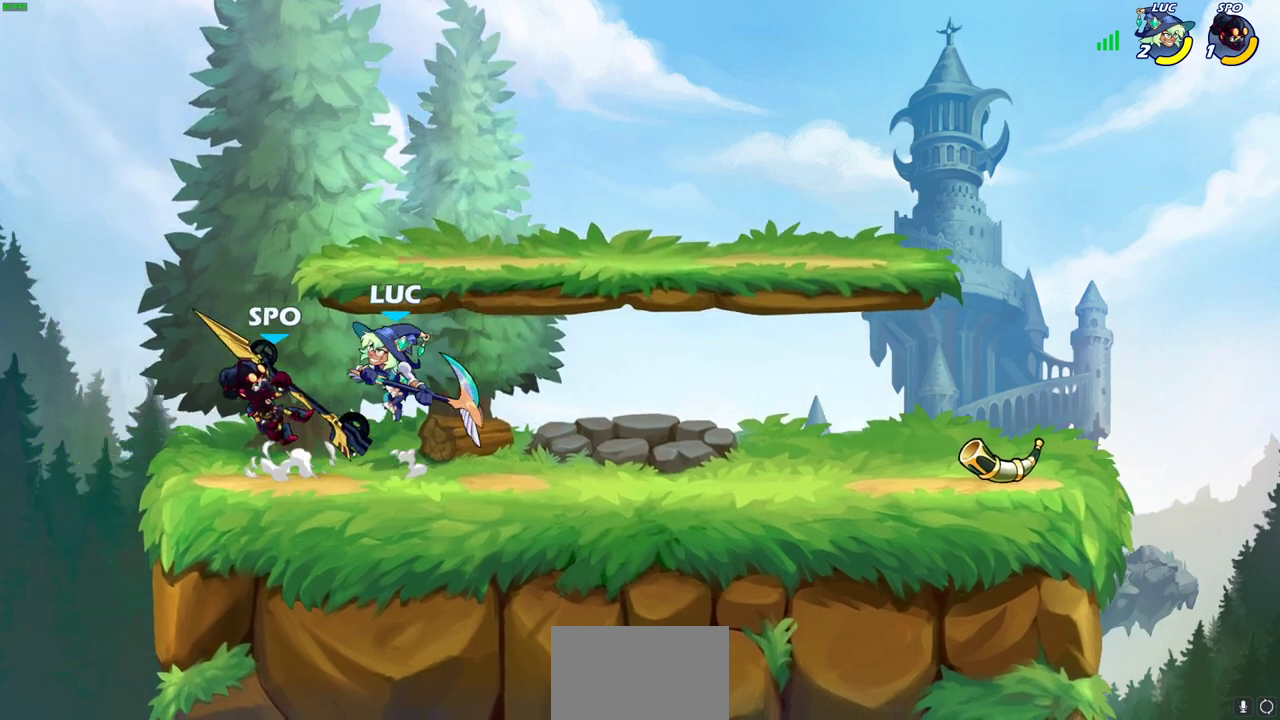
{"dt_ms": 600, "buttons": [], "left_stick": "right", "right_stick": "center", "events": [[17, "left_stick", "right"]]}